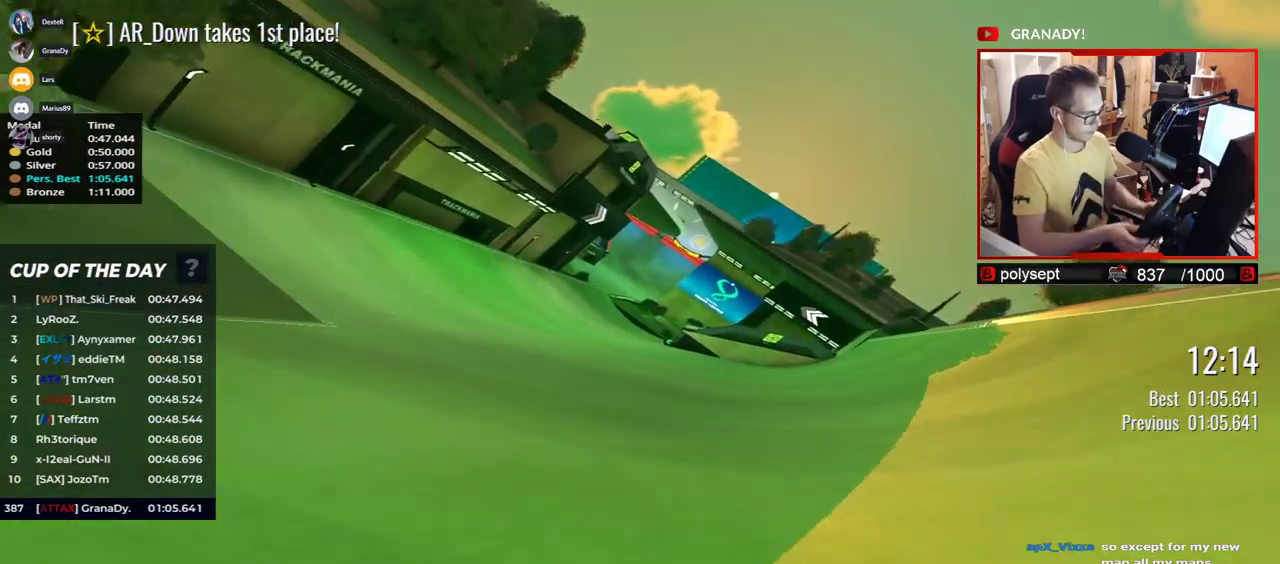
Gameplay with keyboard; each line is a JSON object with the keys held at the frame after it. "events" lists presses ("down") and releases ("up") of "down", "left", "right" and "up" between this image and that frame as [ms after this image, input, new state], when the widget could be followed in between. No other keys are recorded. Mouse input is not recorded.
{"keys": ["left", "up"], "events": [[50, "left", "down"]]}
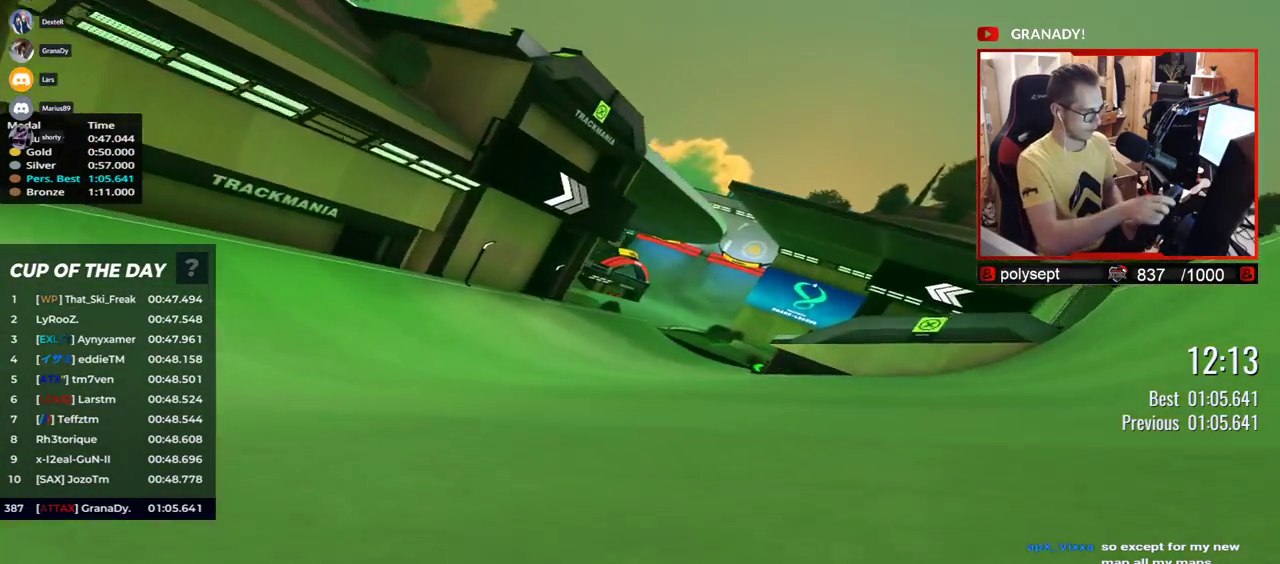
{"keys": ["up"], "events": [[250, "left", "up"], [300, "right", "down"], [483, "right", "up"]]}
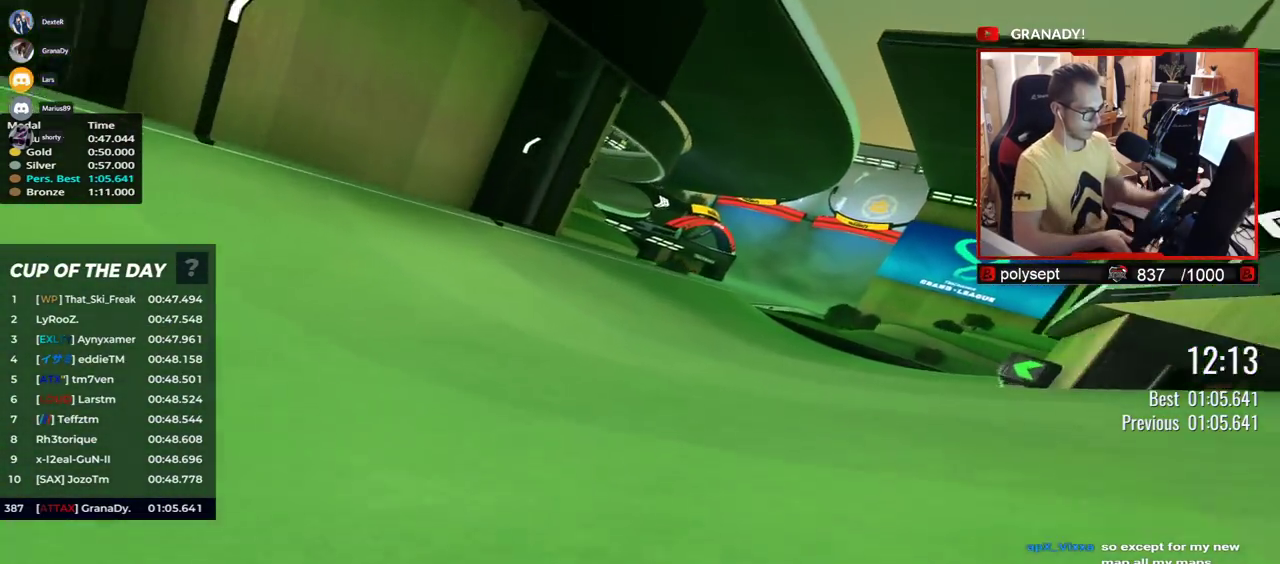
{"keys": ["up"], "events": [[67, "left", "down"], [317, "left", "up"]]}
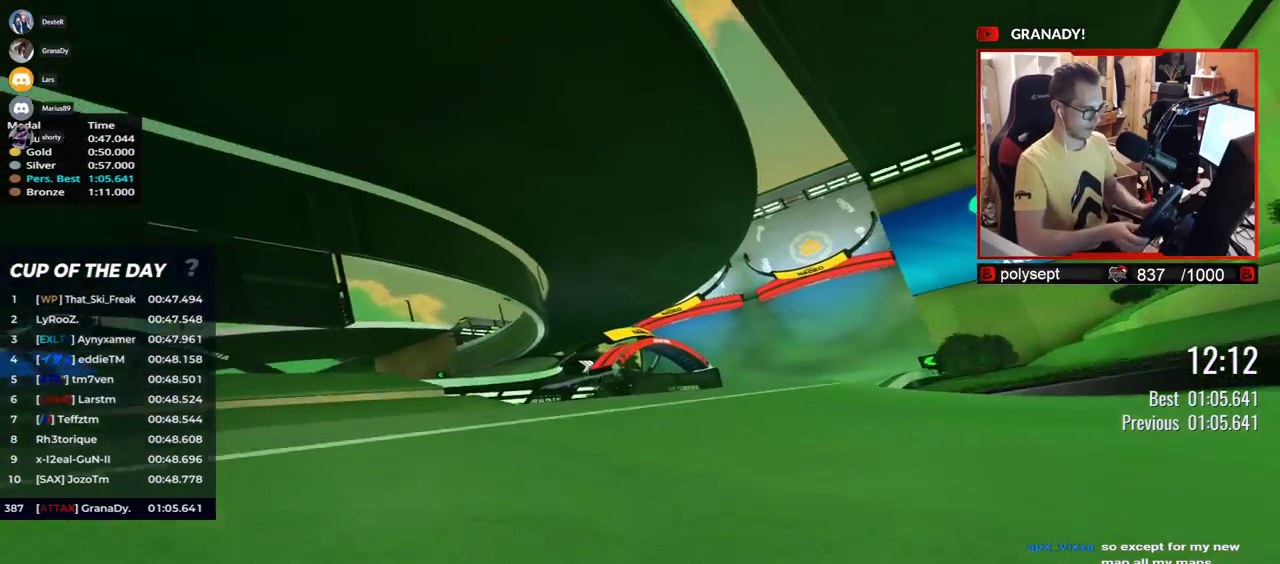
{"keys": ["up"], "events": []}
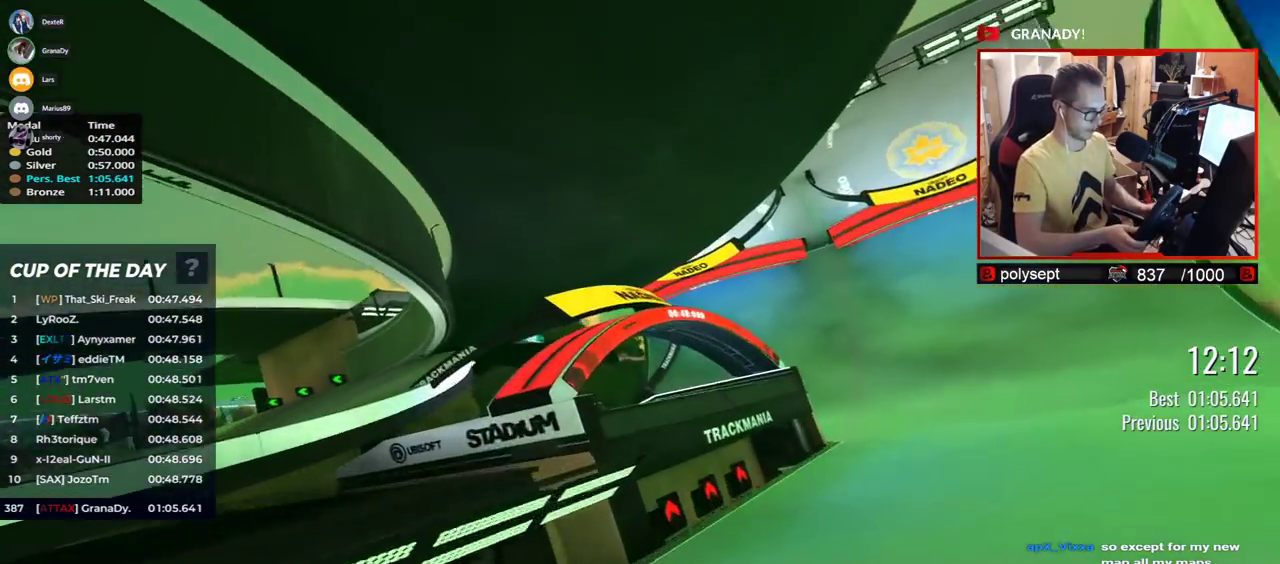
{"keys": ["up"], "events": [[17, "down", "down"], [133, "down", "up"]]}
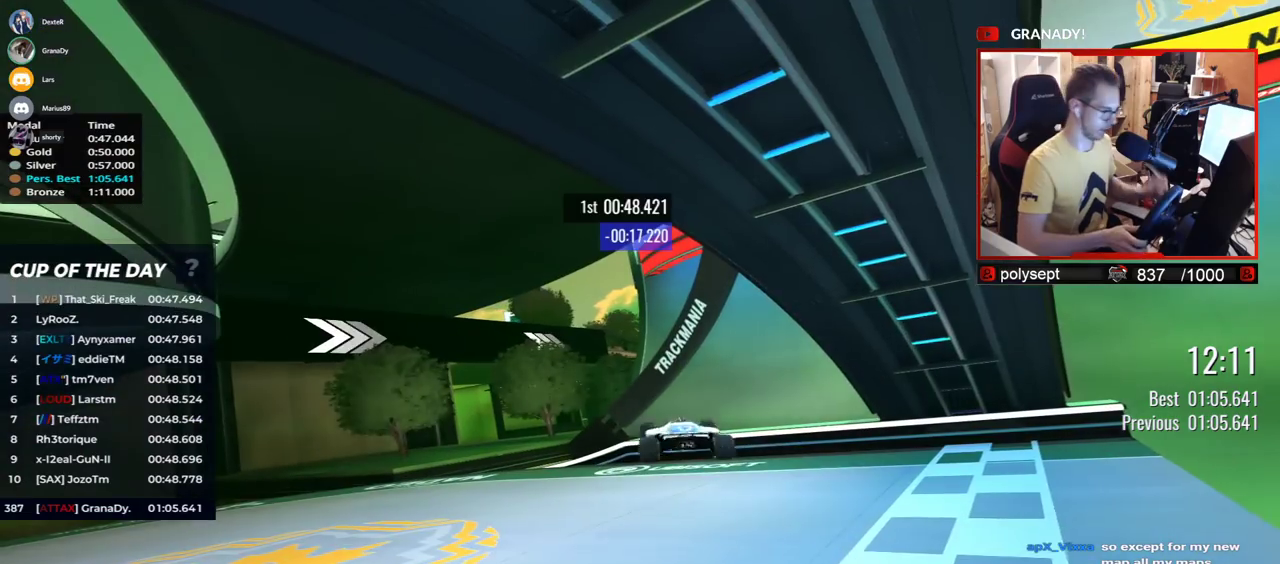
{"keys": [], "events": [[317, "up", "up"]]}
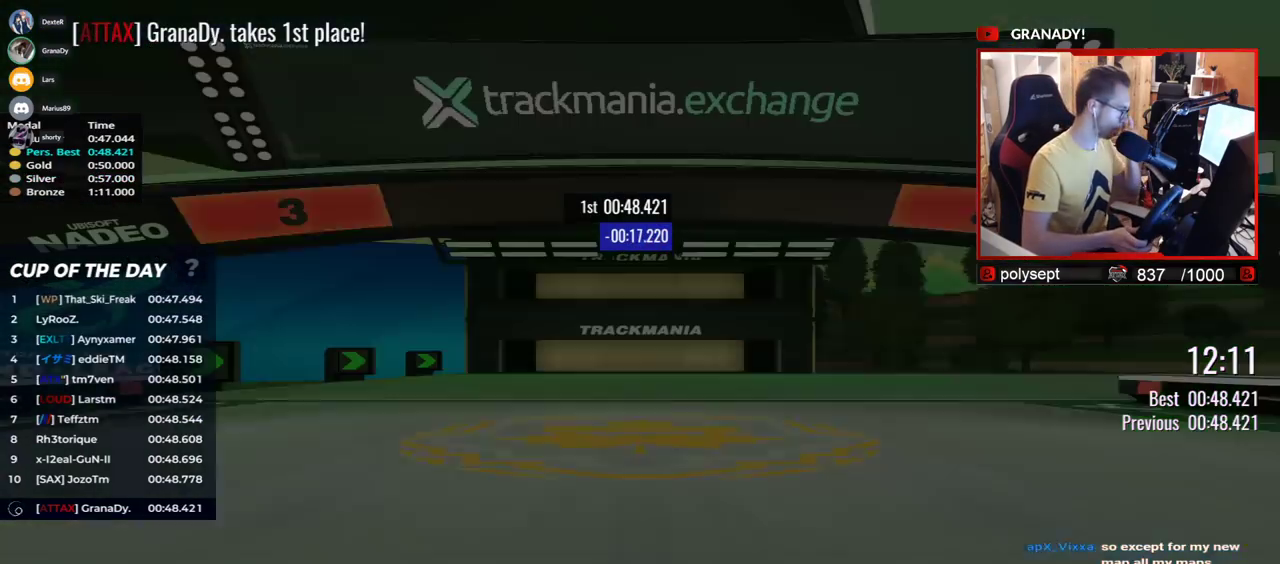
{"keys": [], "events": []}
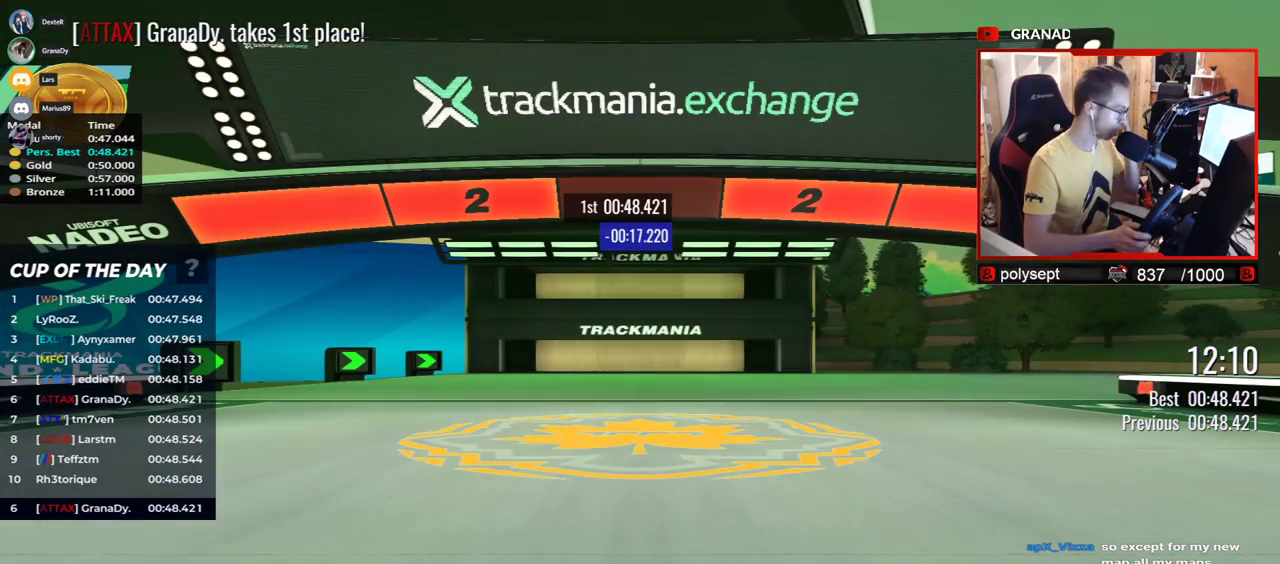
{"keys": [], "events": []}
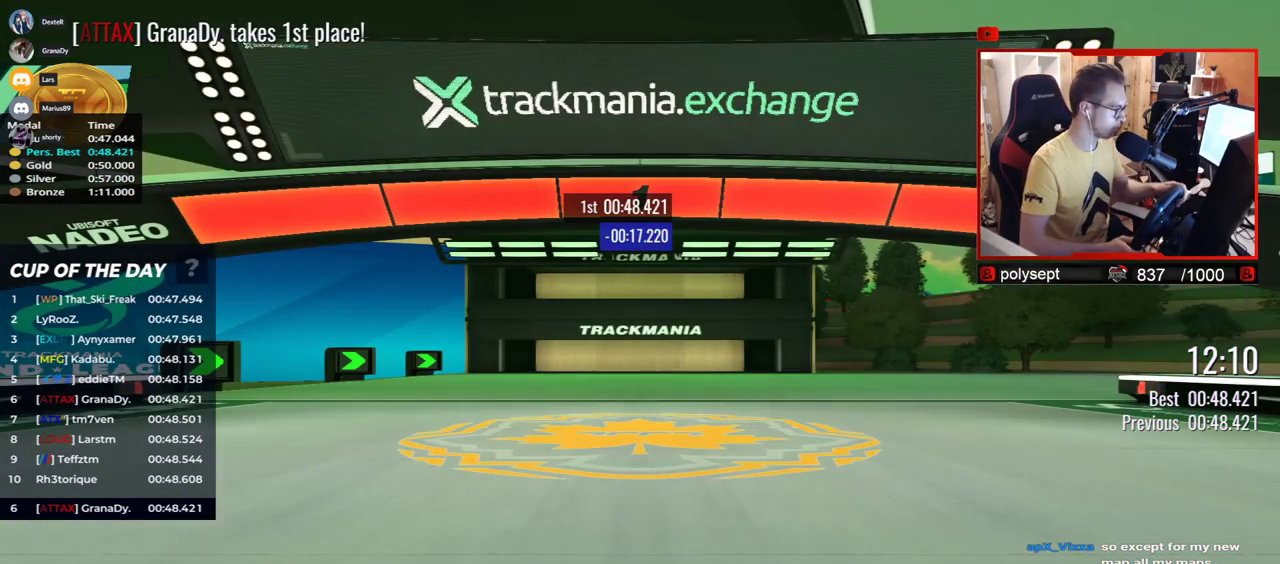
{"keys": ["right", "up"], "events": [[317, "right", "down"], [317, "up", "down"]]}
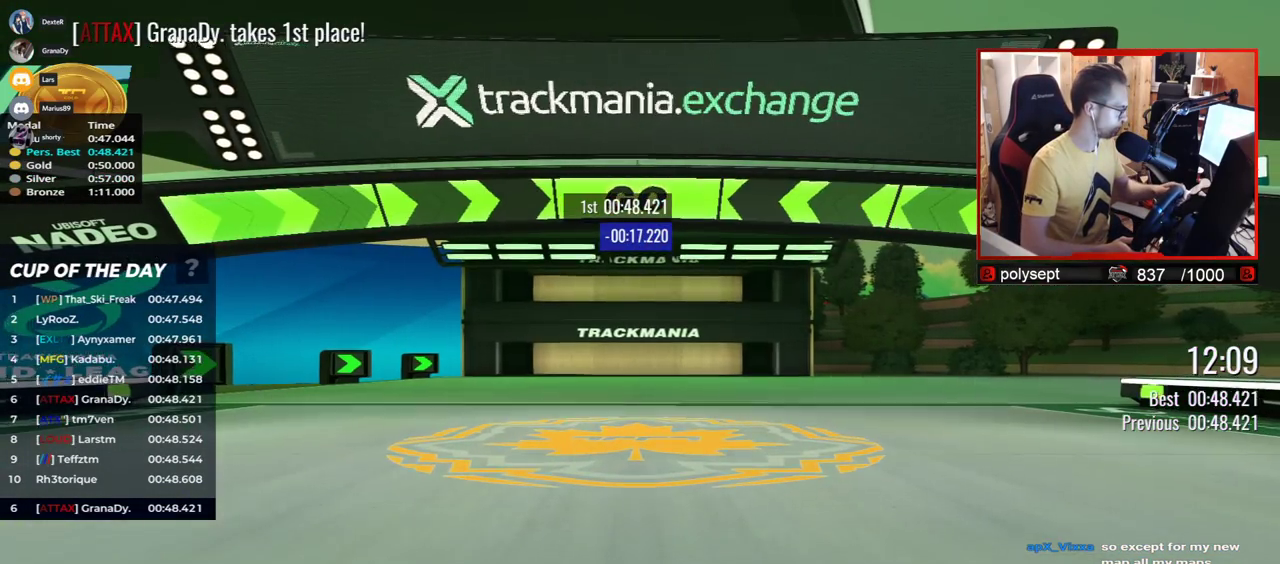
{"keys": ["right", "up"], "events": []}
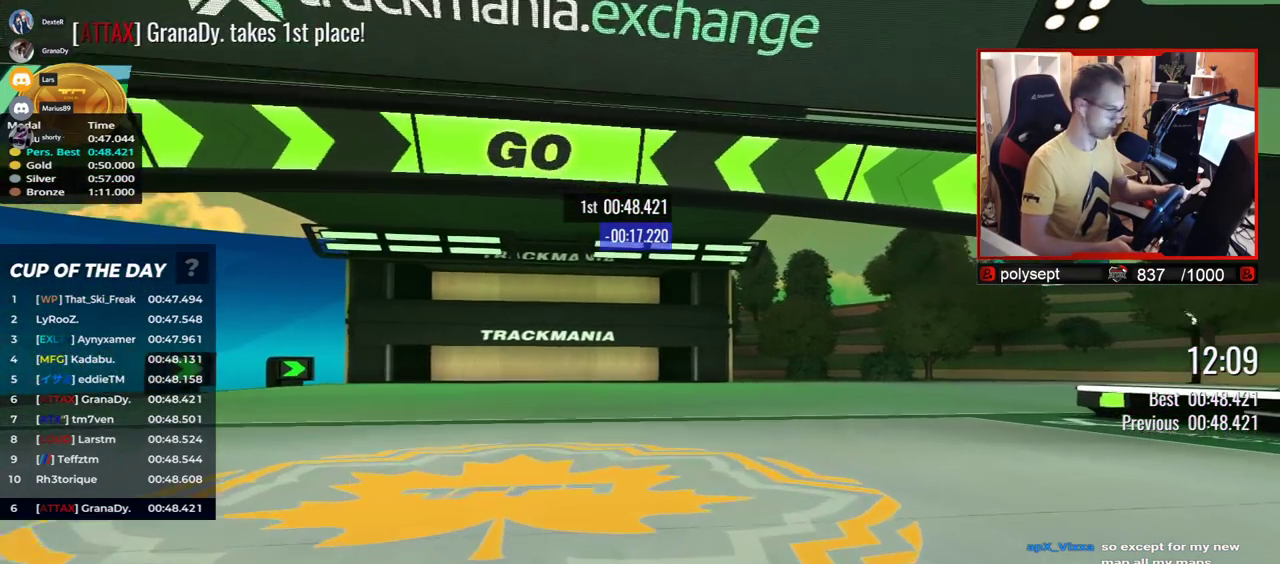
{"keys": ["right", "up"], "events": [[167, "left", "down"], [217, "left", "up"]]}
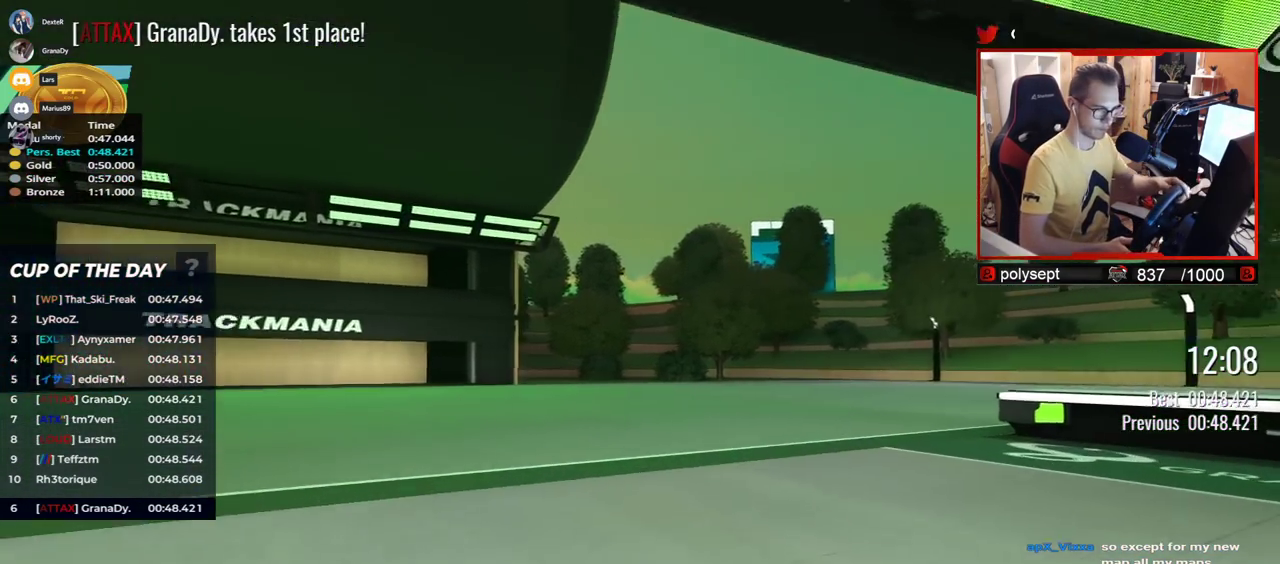
{"keys": ["right", "up"], "events": []}
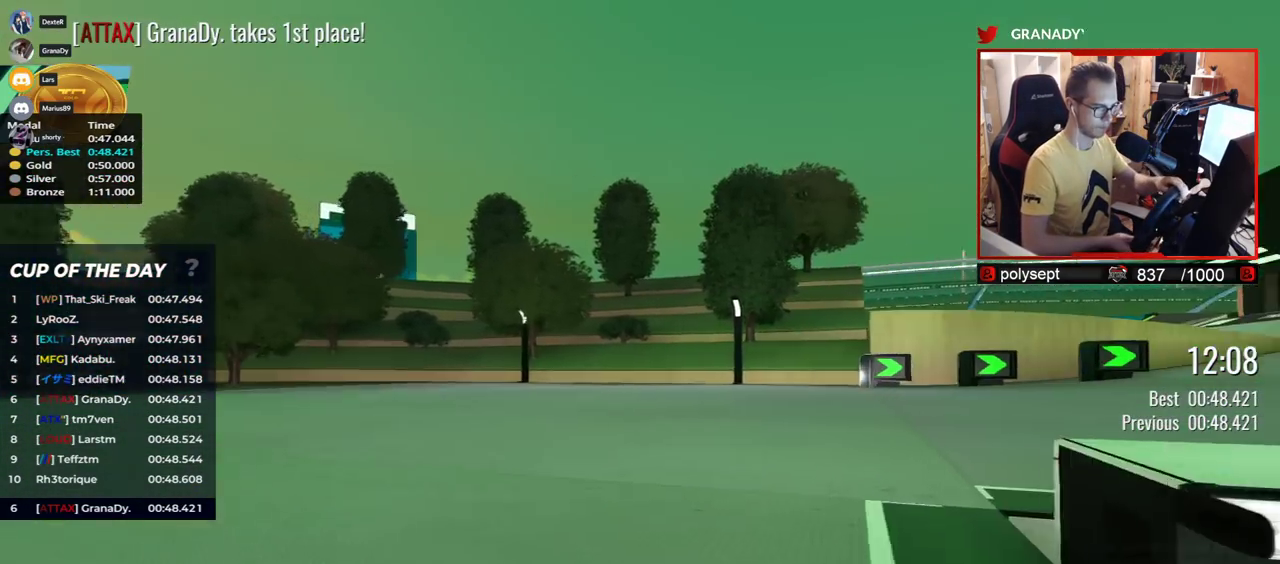
{"keys": ["right", "up"], "events": []}
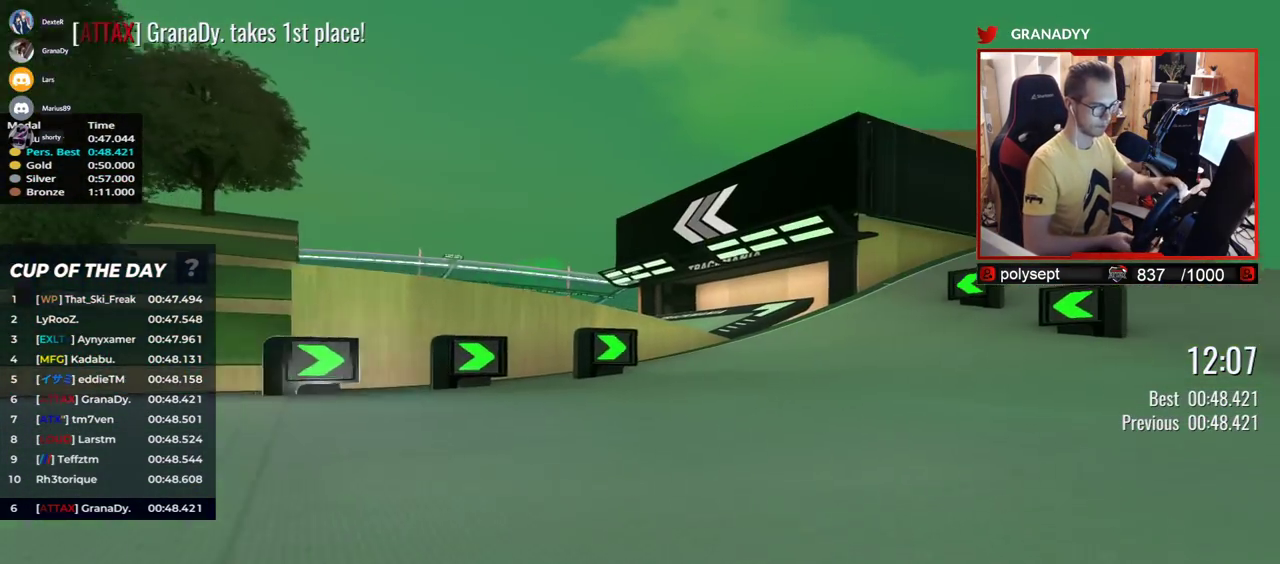
{"keys": ["left", "up"], "events": [[200, "right", "up"], [267, "left", "down"]]}
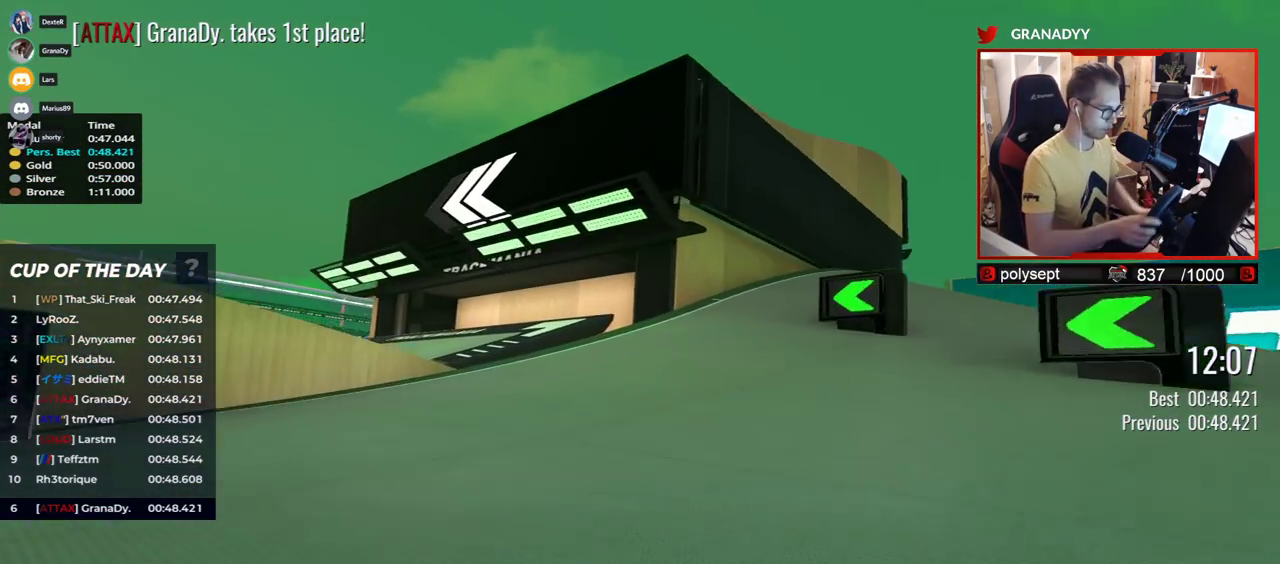
{"keys": ["up"], "events": [[483, "left", "up"]]}
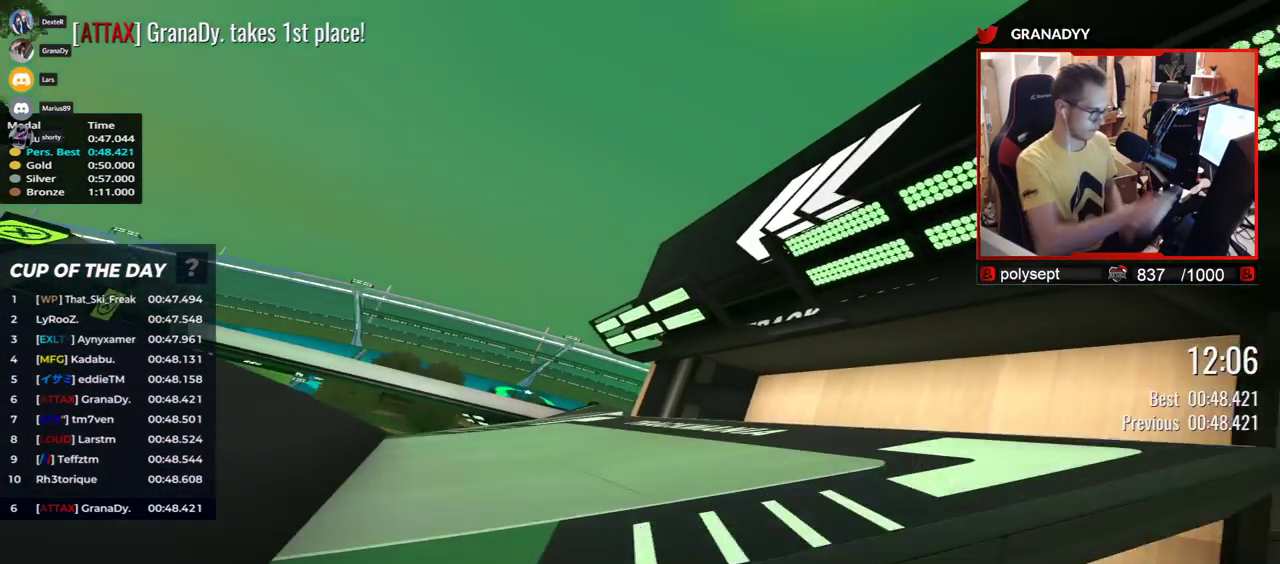
{"keys": ["left", "up"], "events": [[167, "left", "down"]]}
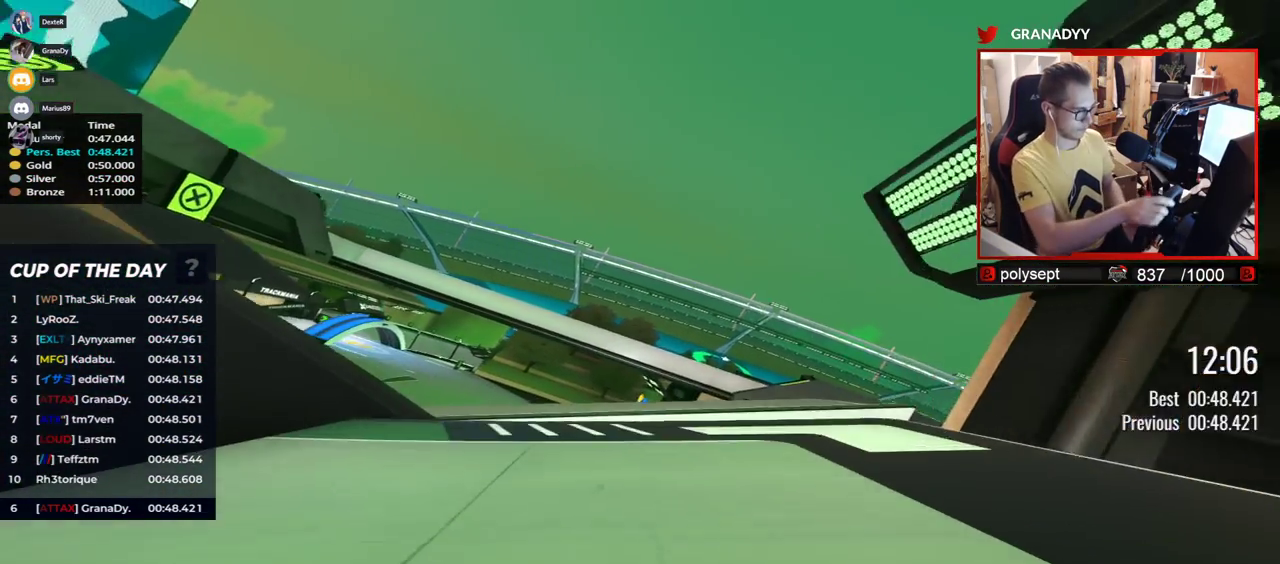
{"keys": ["up"], "events": [[267, "left", "up"], [317, "right", "down"], [467, "right", "up"]]}
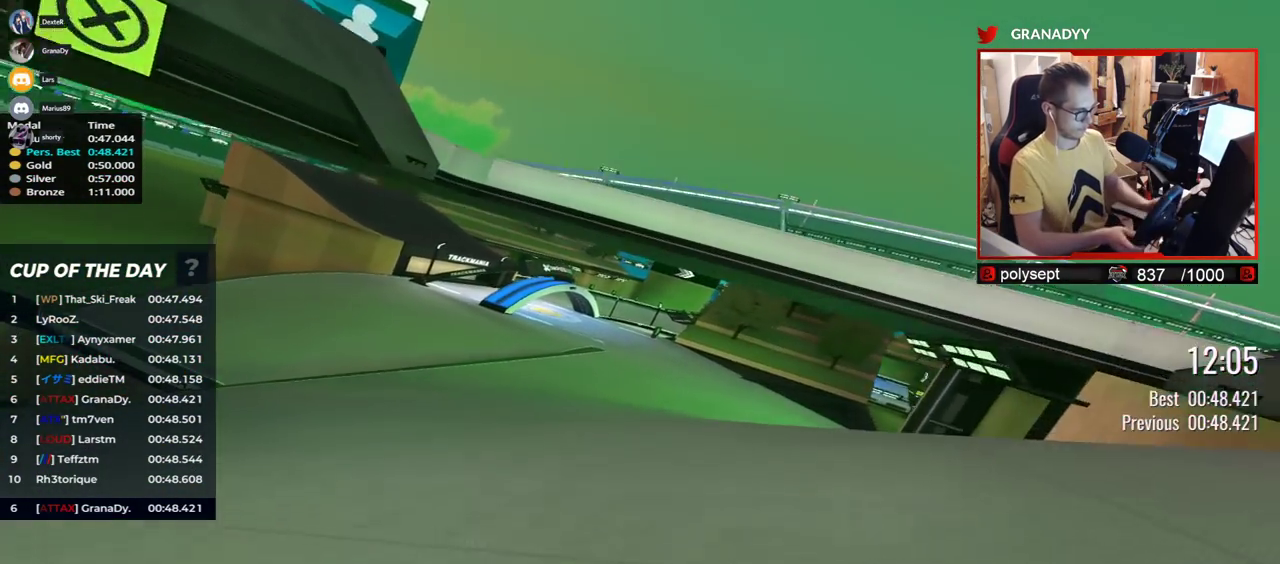
{"keys": ["left", "up"], "events": [[317, "left", "down"]]}
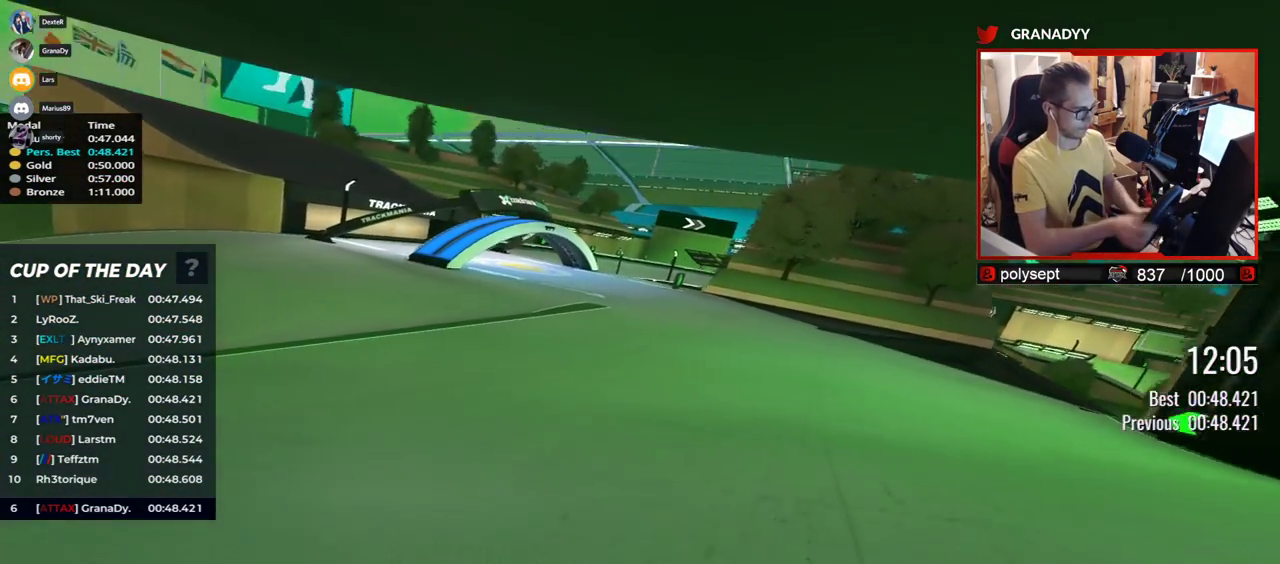
{"keys": ["up"], "events": [[500, "left", "up"]]}
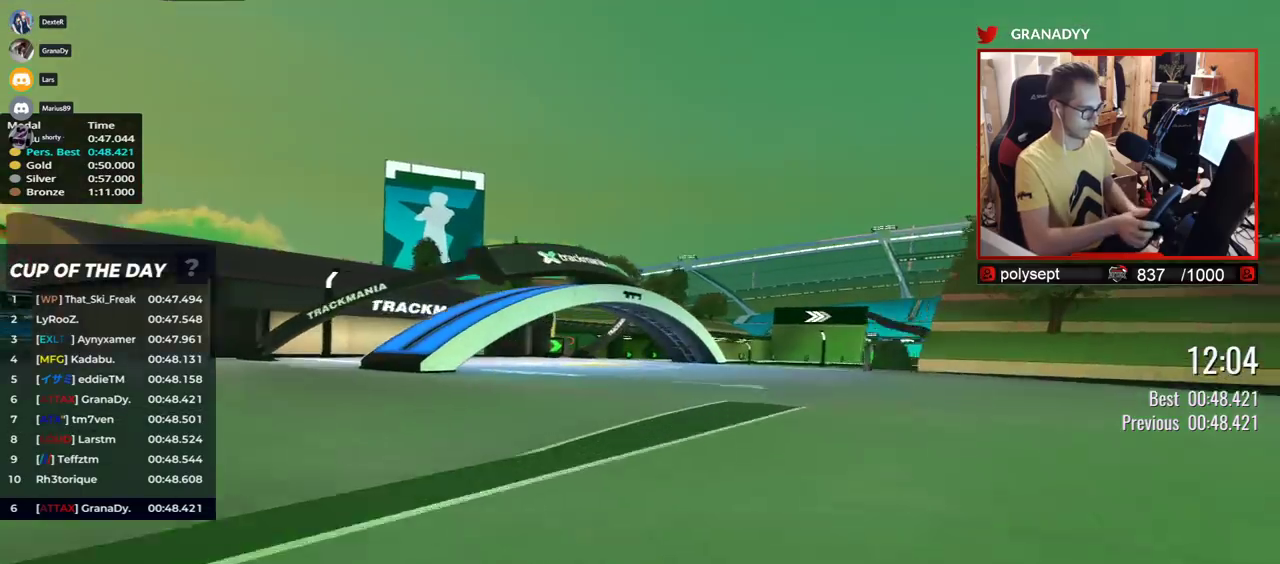
{"keys": ["right", "up"], "events": [[200, "right", "down"]]}
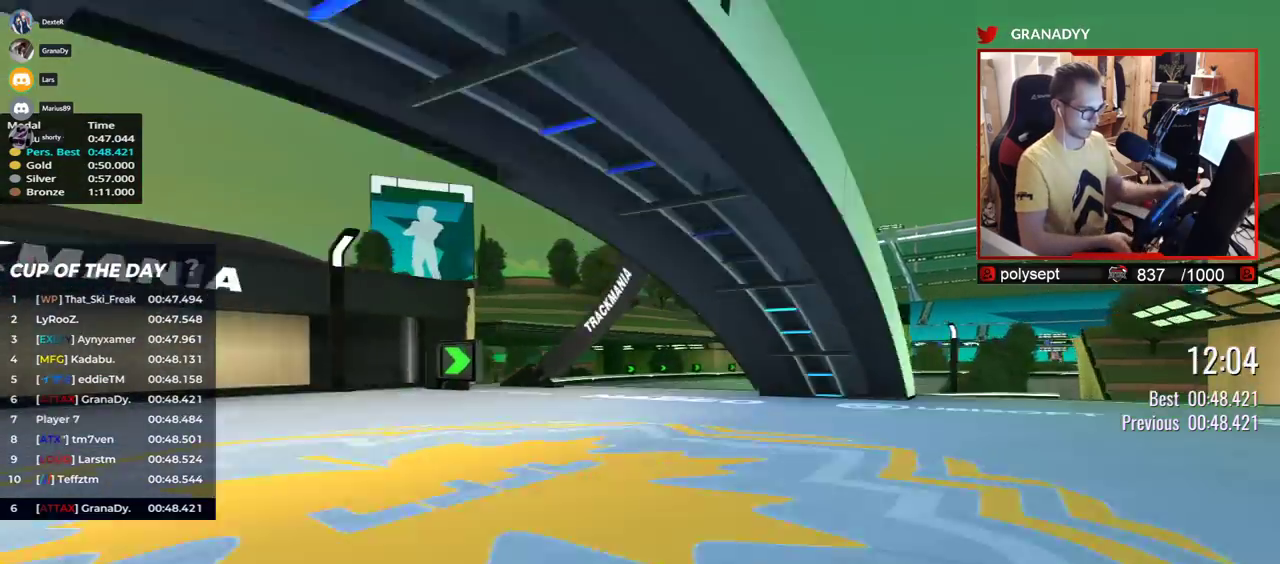
{"keys": ["right", "up"]}
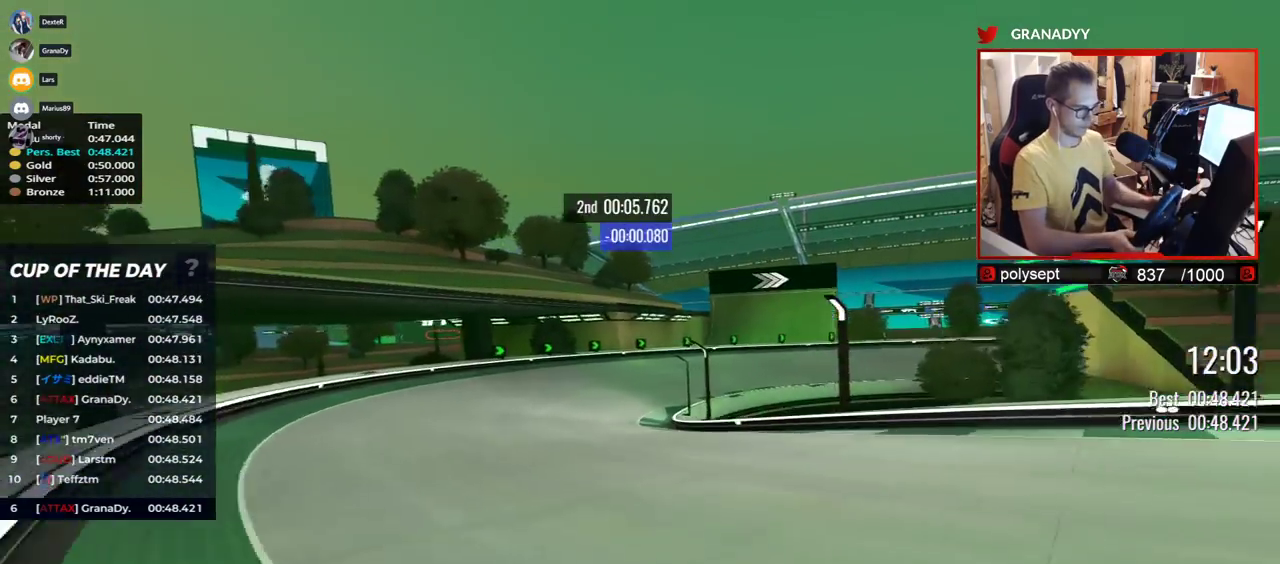
{"keys": ["up"], "events": [[100, "right", "up"], [217, "down", "down"], [300, "down", "up"]]}
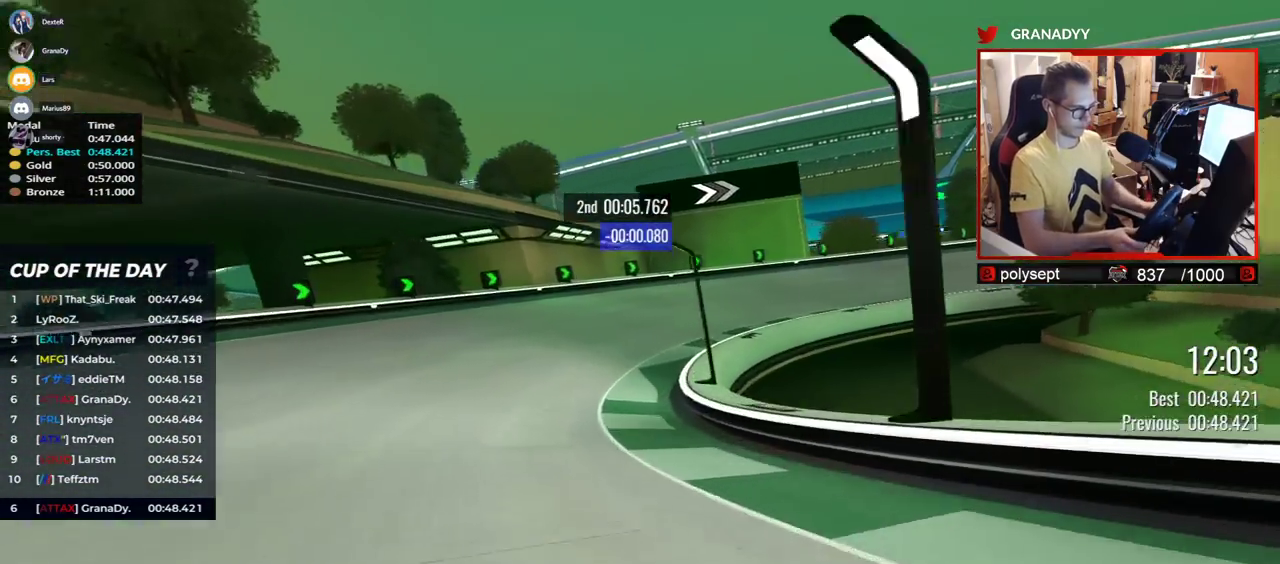
{"keys": ["right", "up"], "events": [[50, "right", "down"]]}
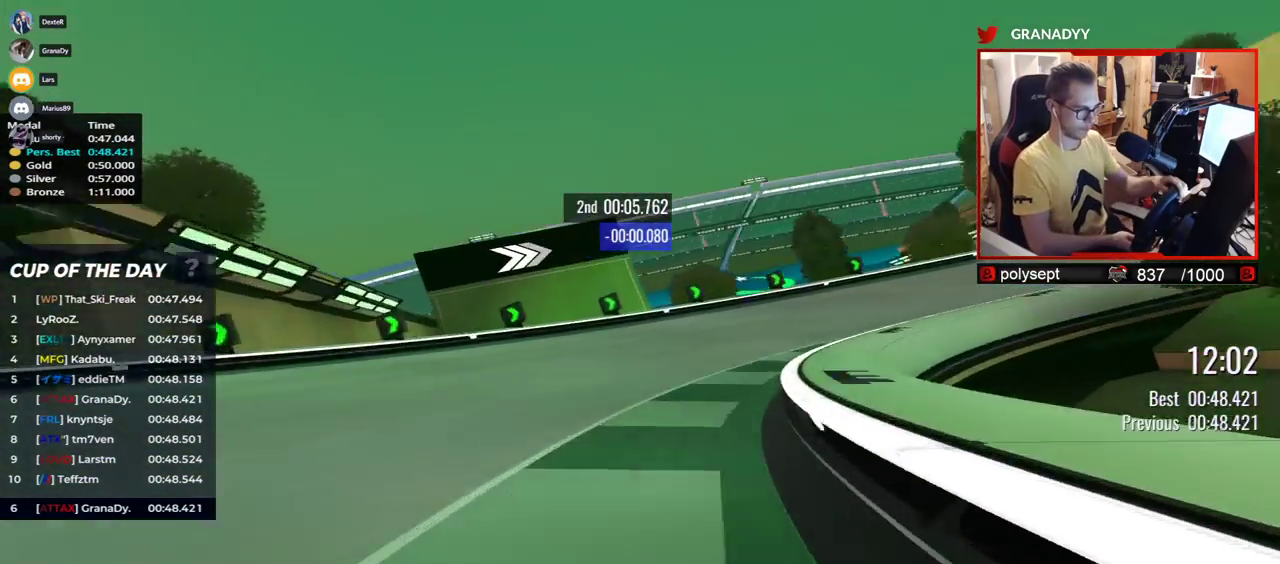
{"keys": ["right", "up"], "events": []}
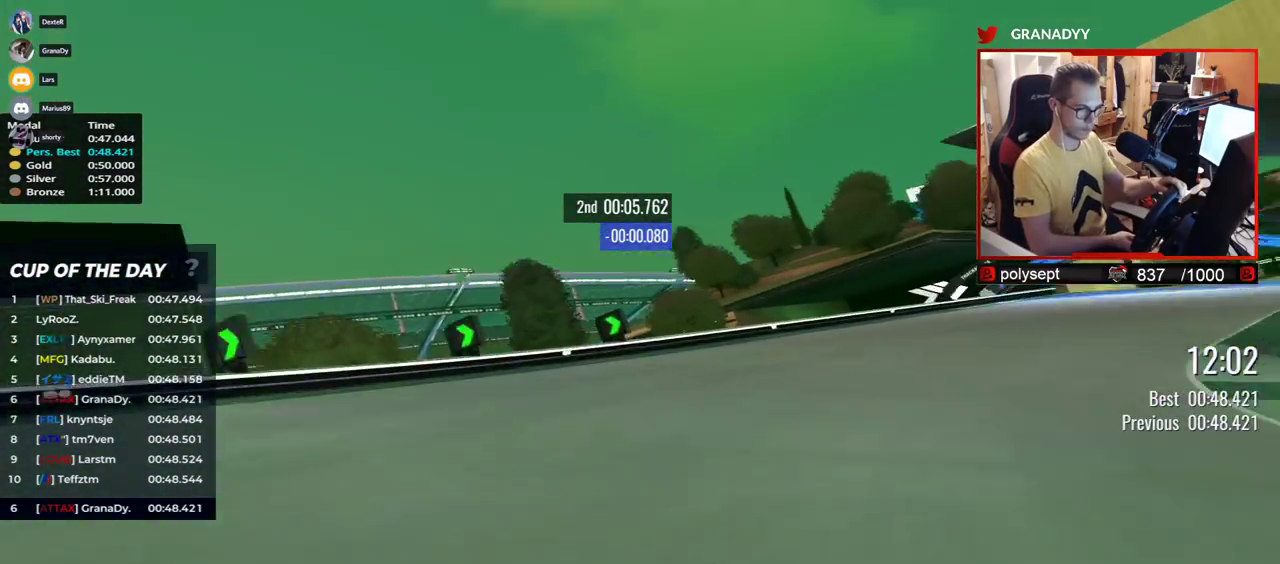
{"keys": ["right", "up"], "events": []}
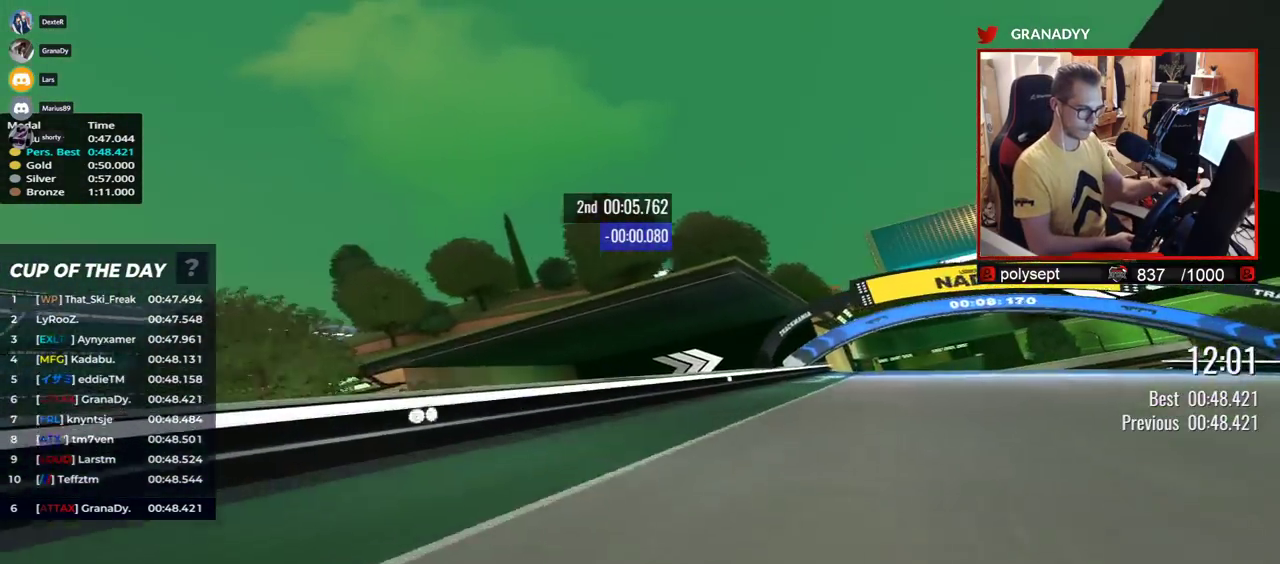
{"keys": [], "events": [[283, "right", "up"], [283, "up", "up"]]}
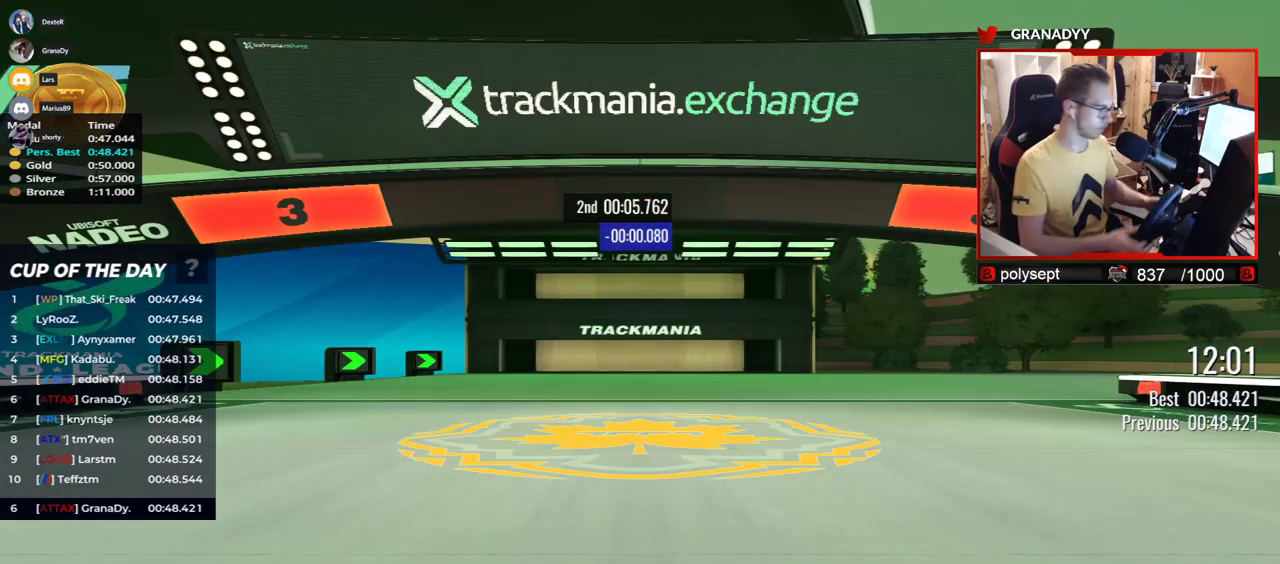
{"keys": [], "events": []}
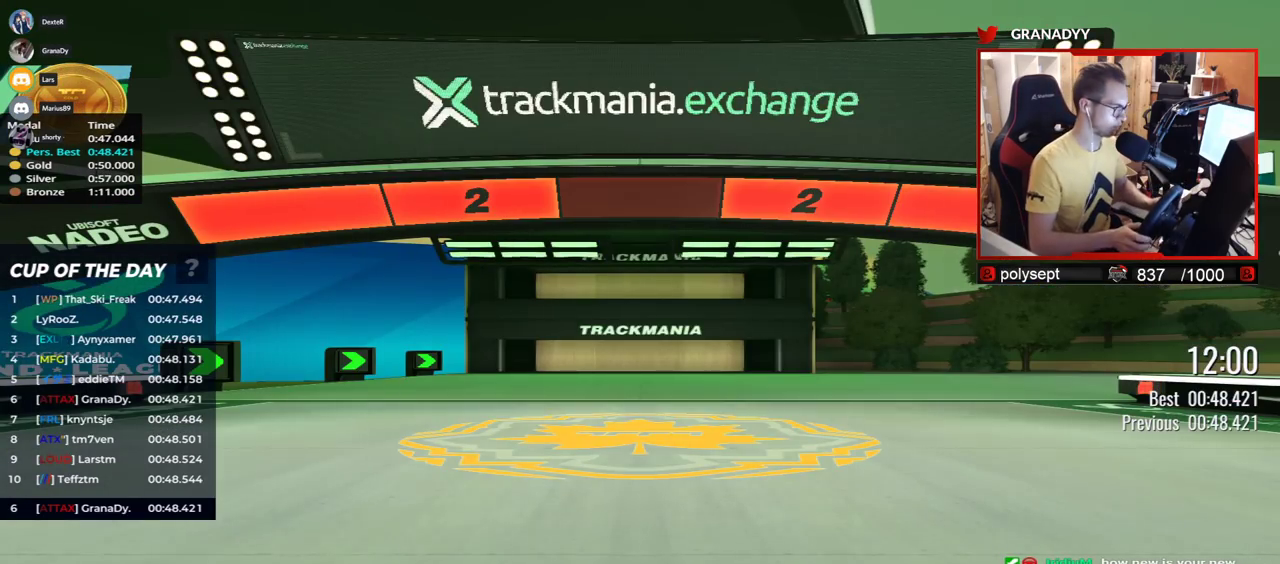
{"keys": [], "events": []}
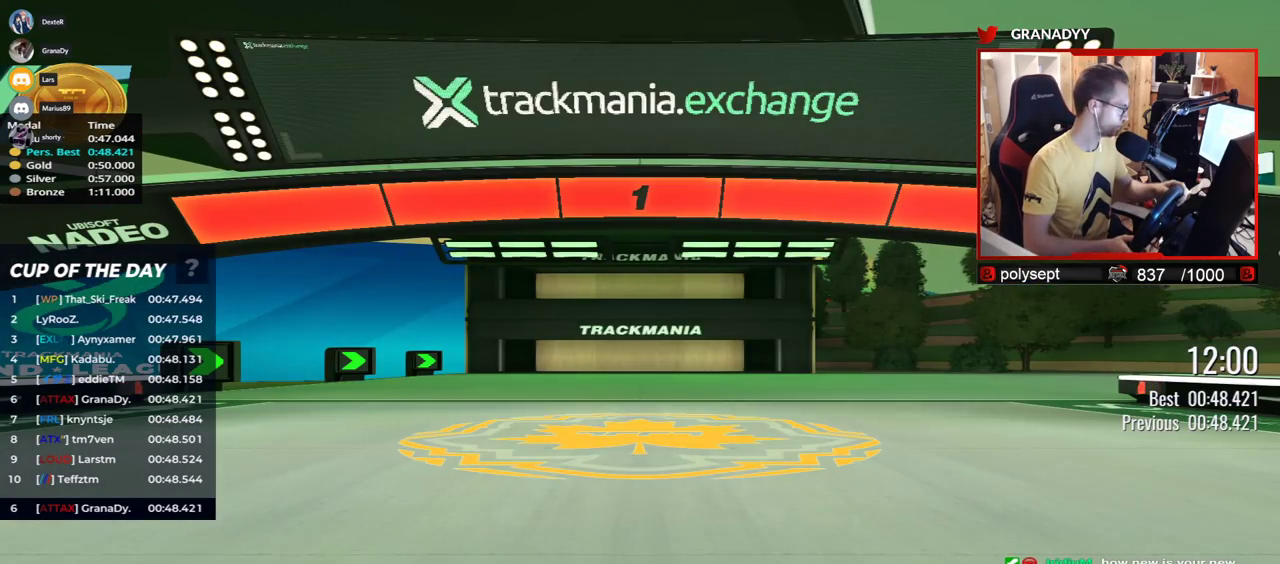
{"keys": ["right", "up"], "events": [[317, "right", "down"], [317, "up", "down"]]}
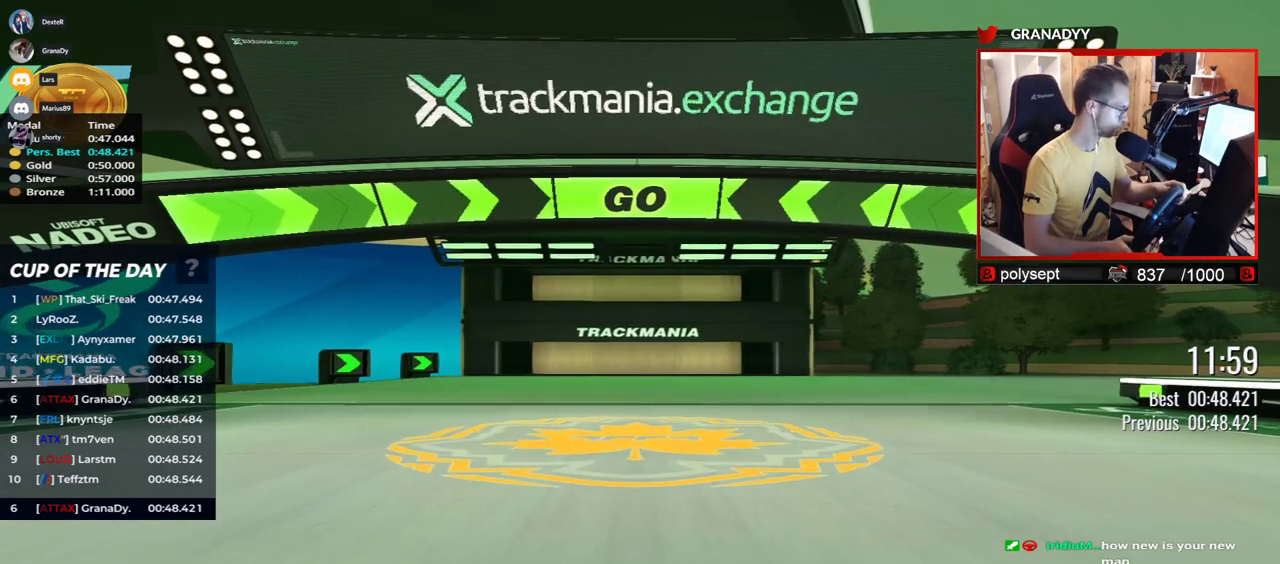
{"keys": ["right", "up"], "events": []}
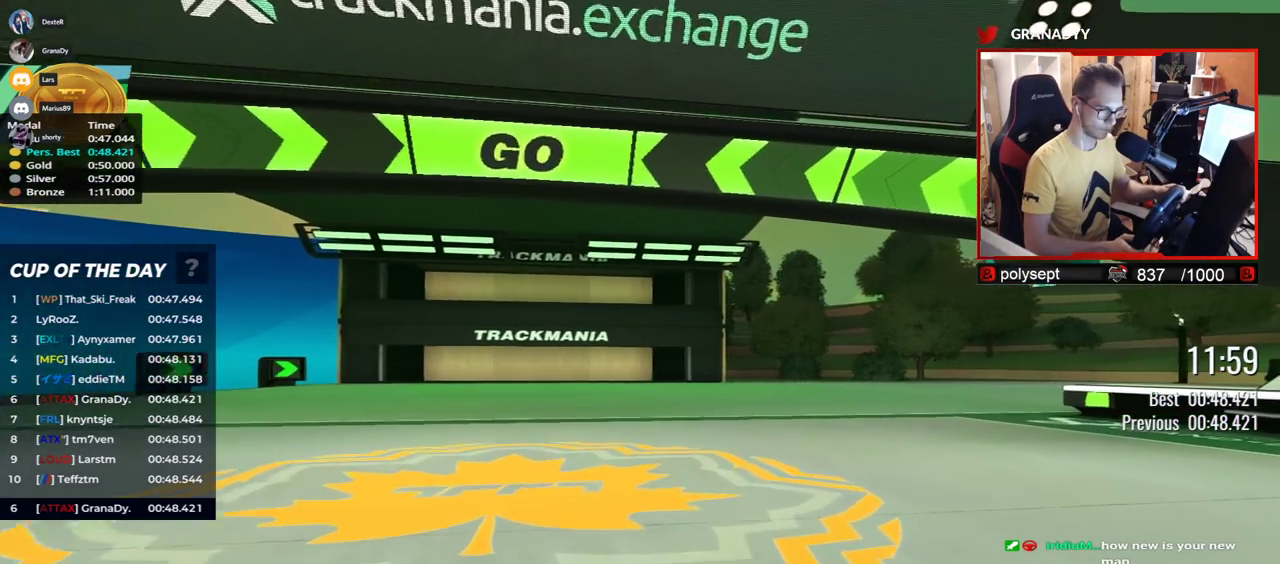
{"keys": ["right", "up"], "events": []}